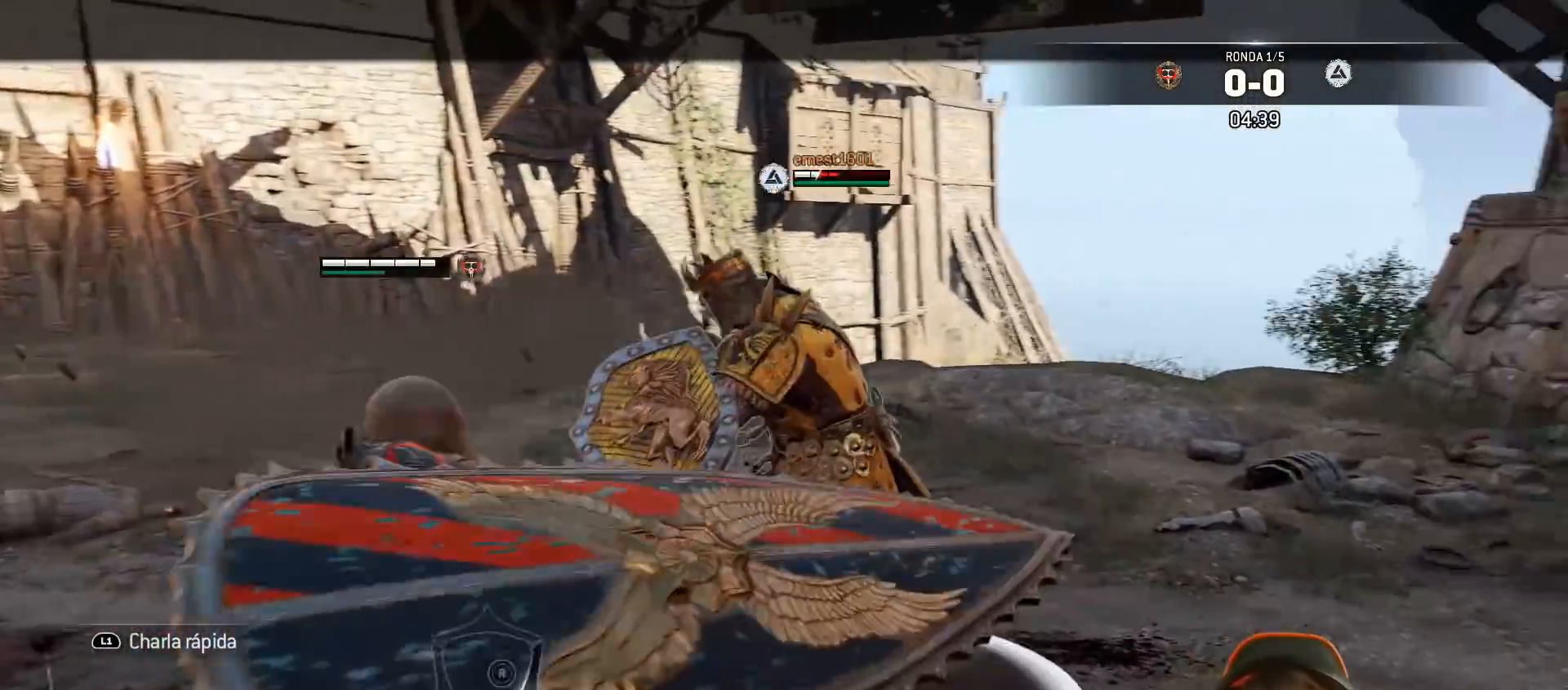
Gameplay with a controller (PlayStation layout); each line is a JSON object with the inputs held at the frame after it. "events" lists button and stick changes between this image and that frame as [ms after this image, input, new state], when the widget could be followed in between.
{"buttons": ["L2", "L3"], "left_stick": "down-left", "right_stick": "right", "events": [[50, "right_stick", "right"], [317, "R1", "down"], [450, "R1", "up"]]}
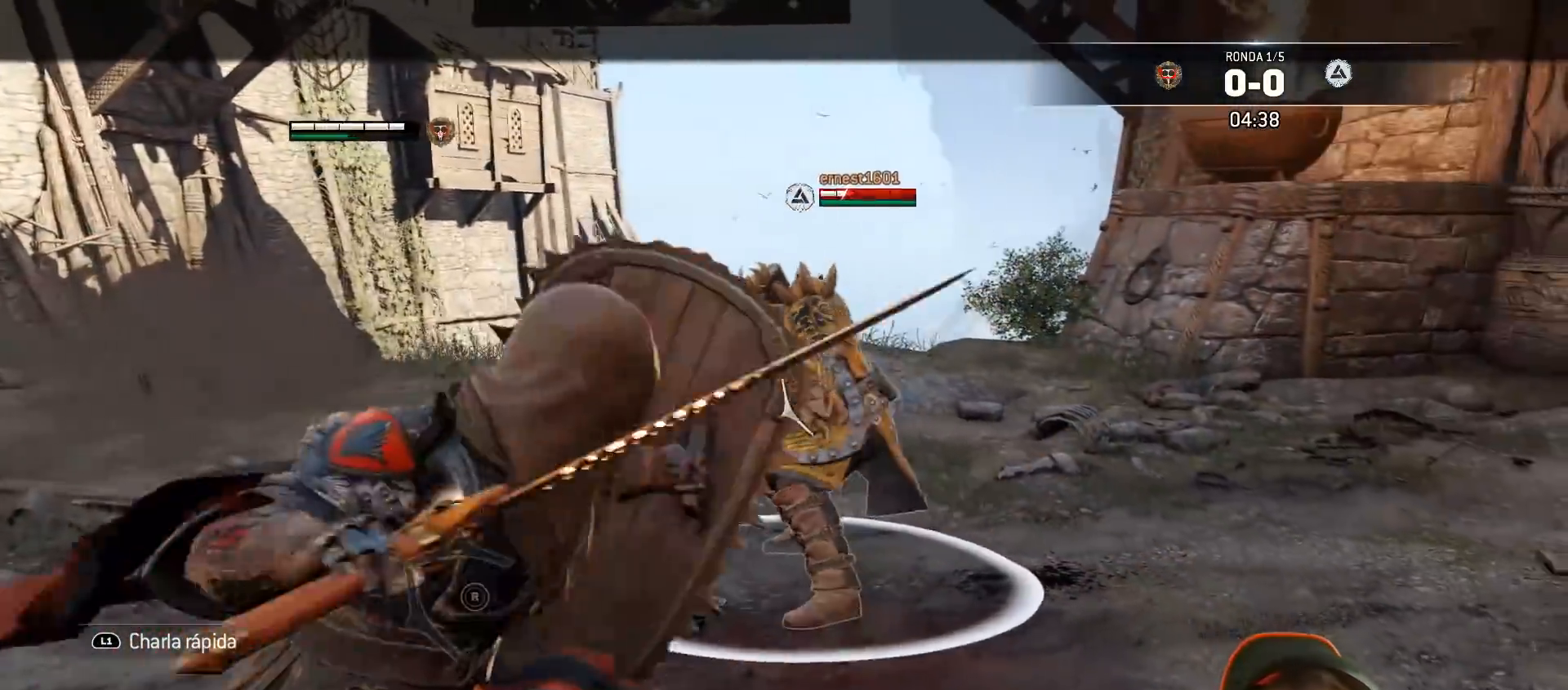
{"buttons": ["L2", "L3"], "left_stick": "down-left", "right_stick": "right"}
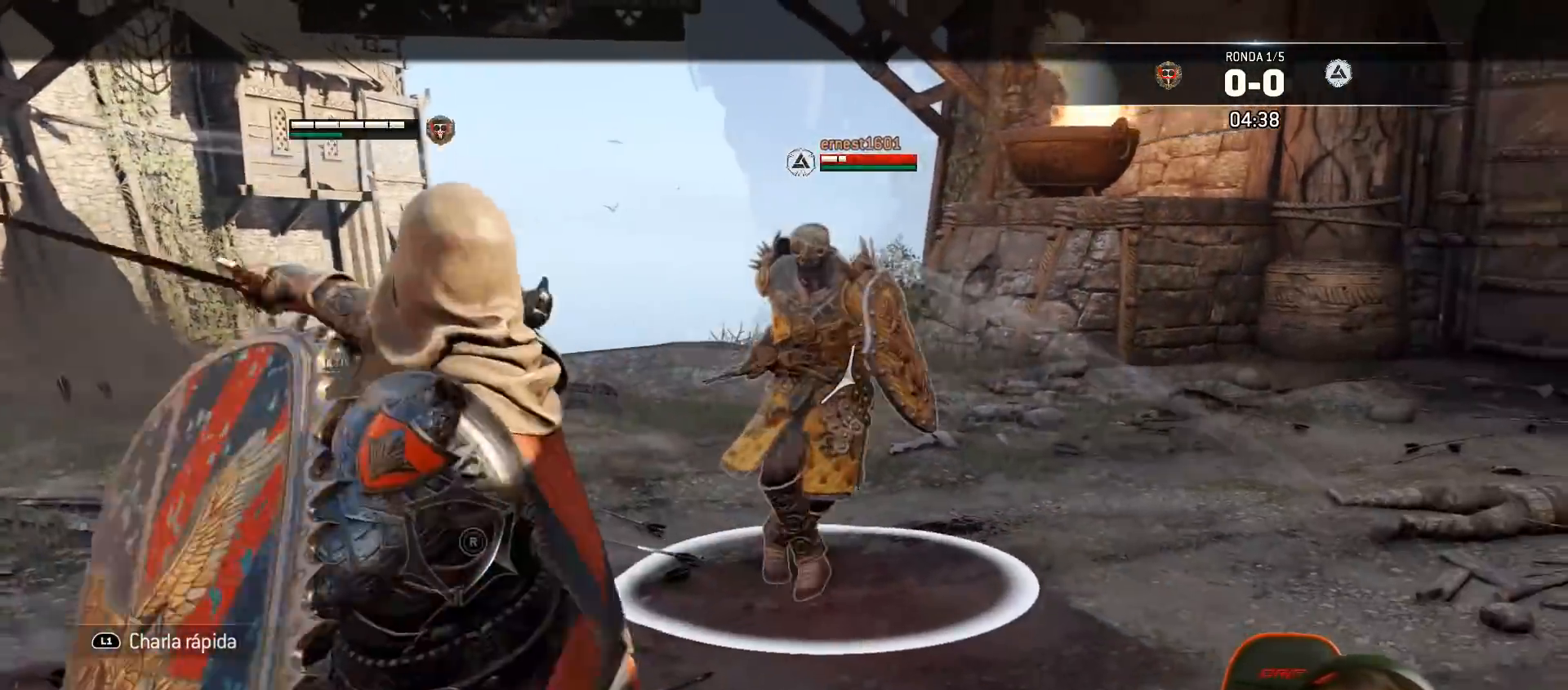
{"buttons": ["L2", "L3"], "left_stick": "down-left", "right_stick": "right", "events": [[50, "R2", "down"], [200, "R2", "up"]]}
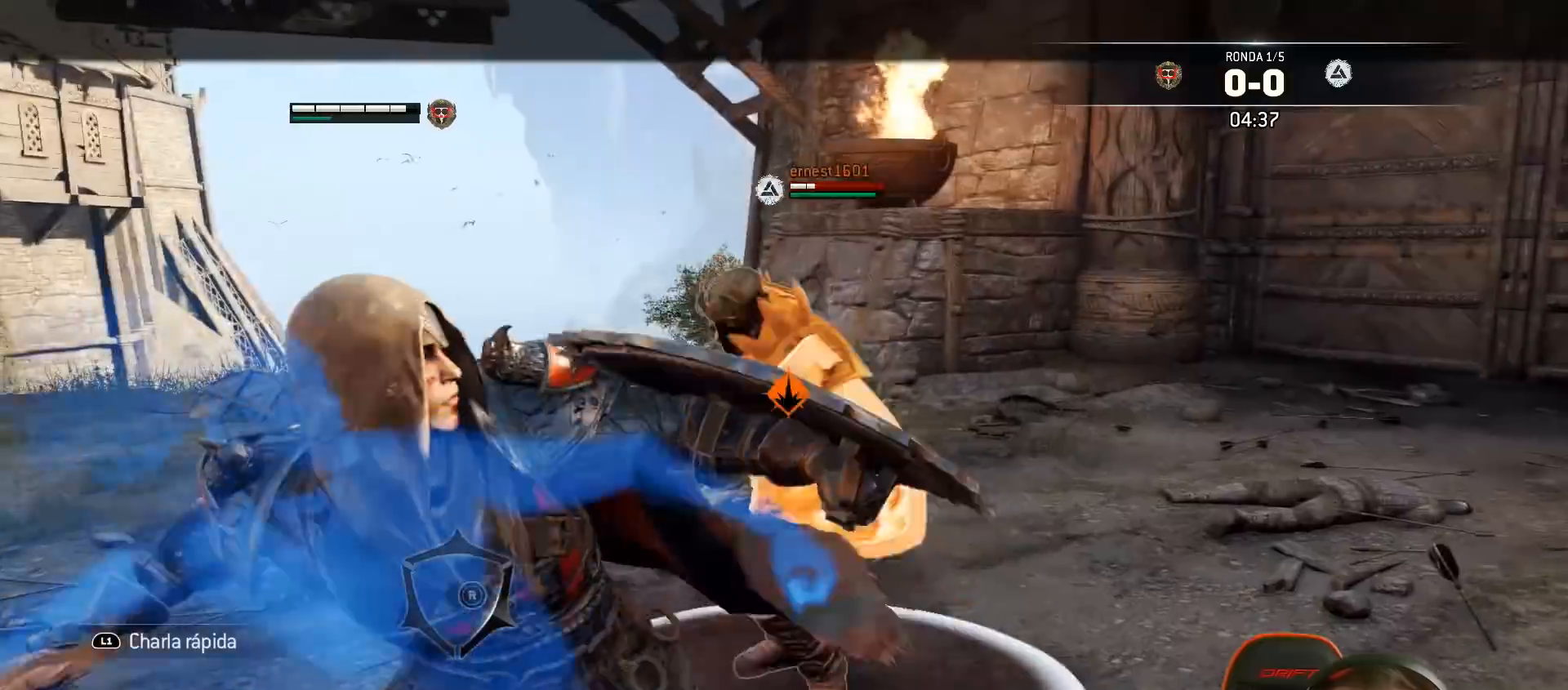
{"buttons": ["L2", "L3", "R3"], "left_stick": "down-left", "right_stick": "up-right", "events": [[250, "right_stick", "up-right"], [417, "R3", "down"]]}
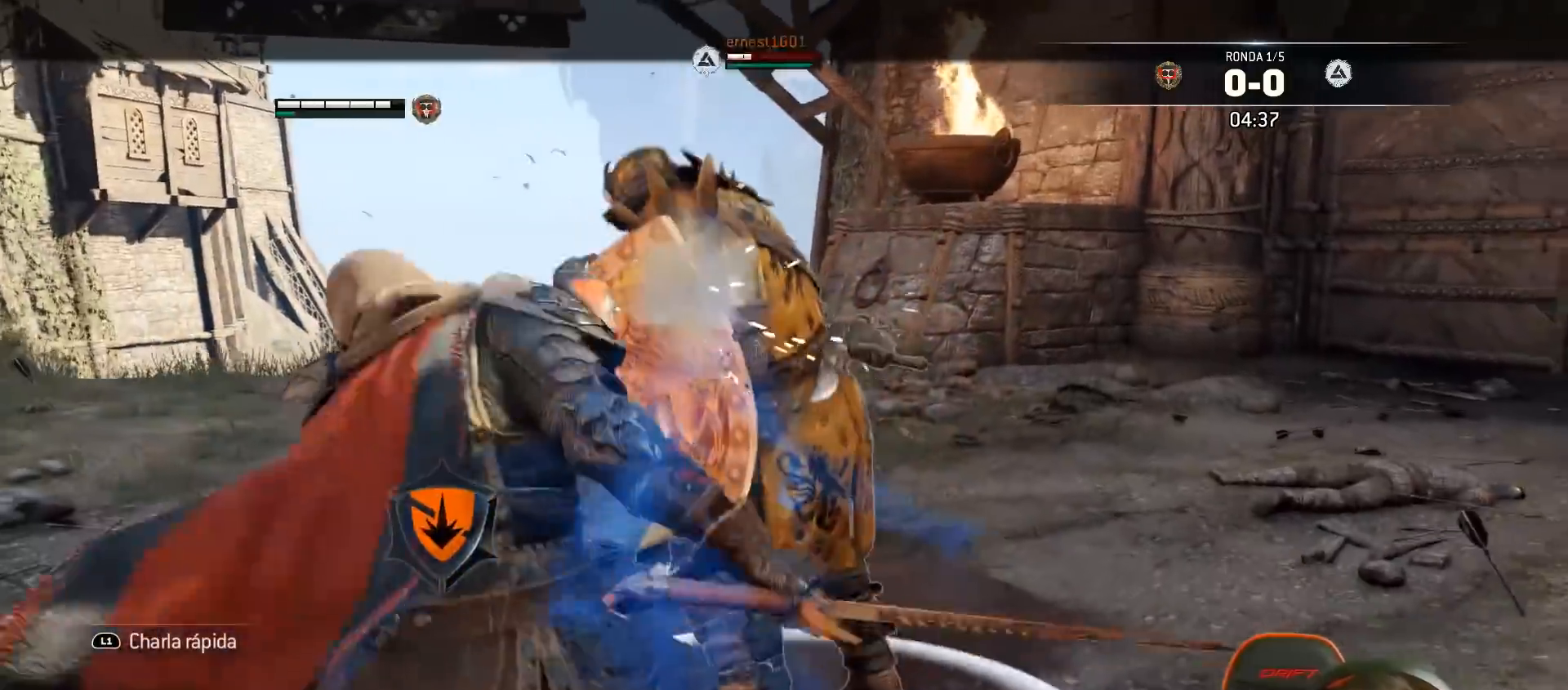
{"buttons": ["L2", "L3"], "left_stick": "down-left", "right_stick": "up-right", "events": [[67, "R3", "up"]]}
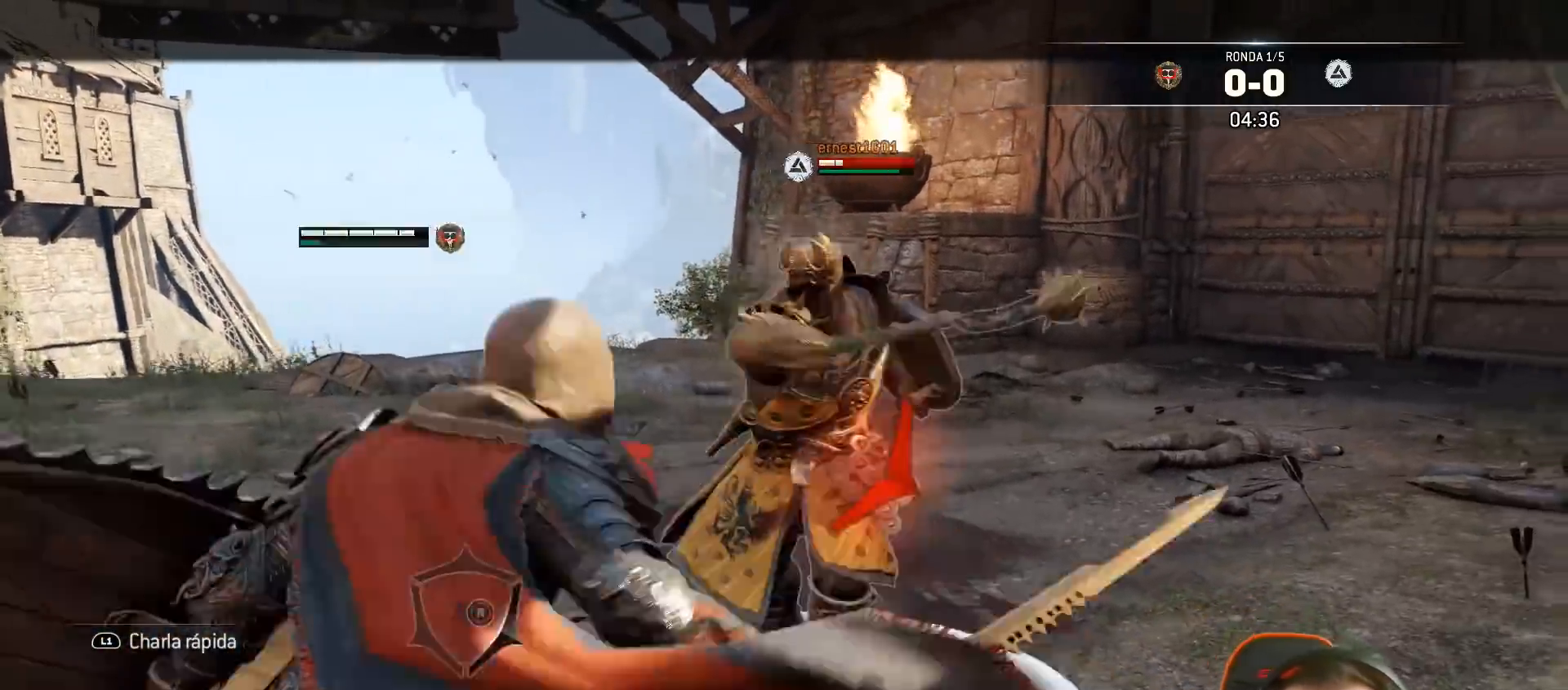
{"buttons": ["L2", "L3"], "left_stick": "down-left", "right_stick": "center", "events": [[250, "right_stick", "center"]]}
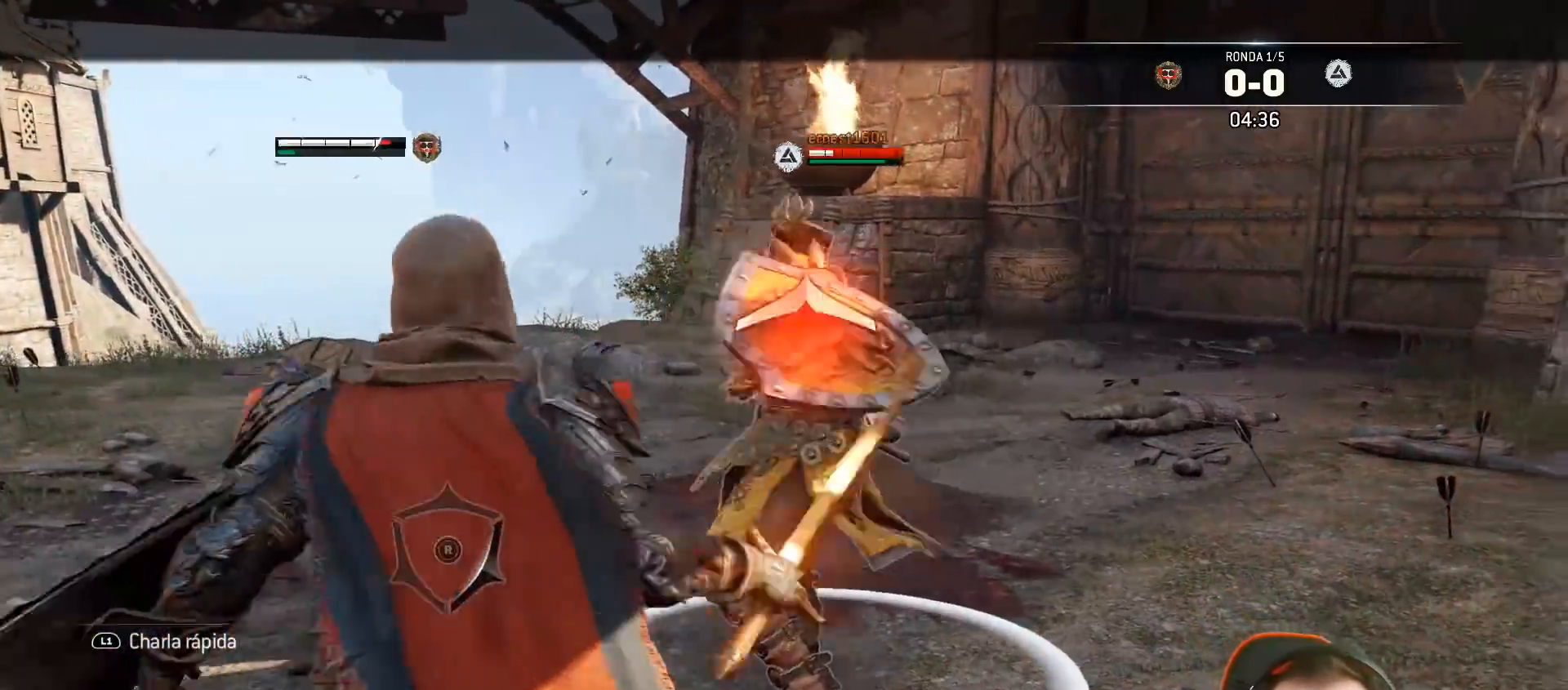
{"buttons": ["L2", "L3"], "left_stick": "left", "right_stick": "center", "events": [[117, "CROSS", "down"], [133, "left_stick", "left"], [217, "CROSS", "up"]]}
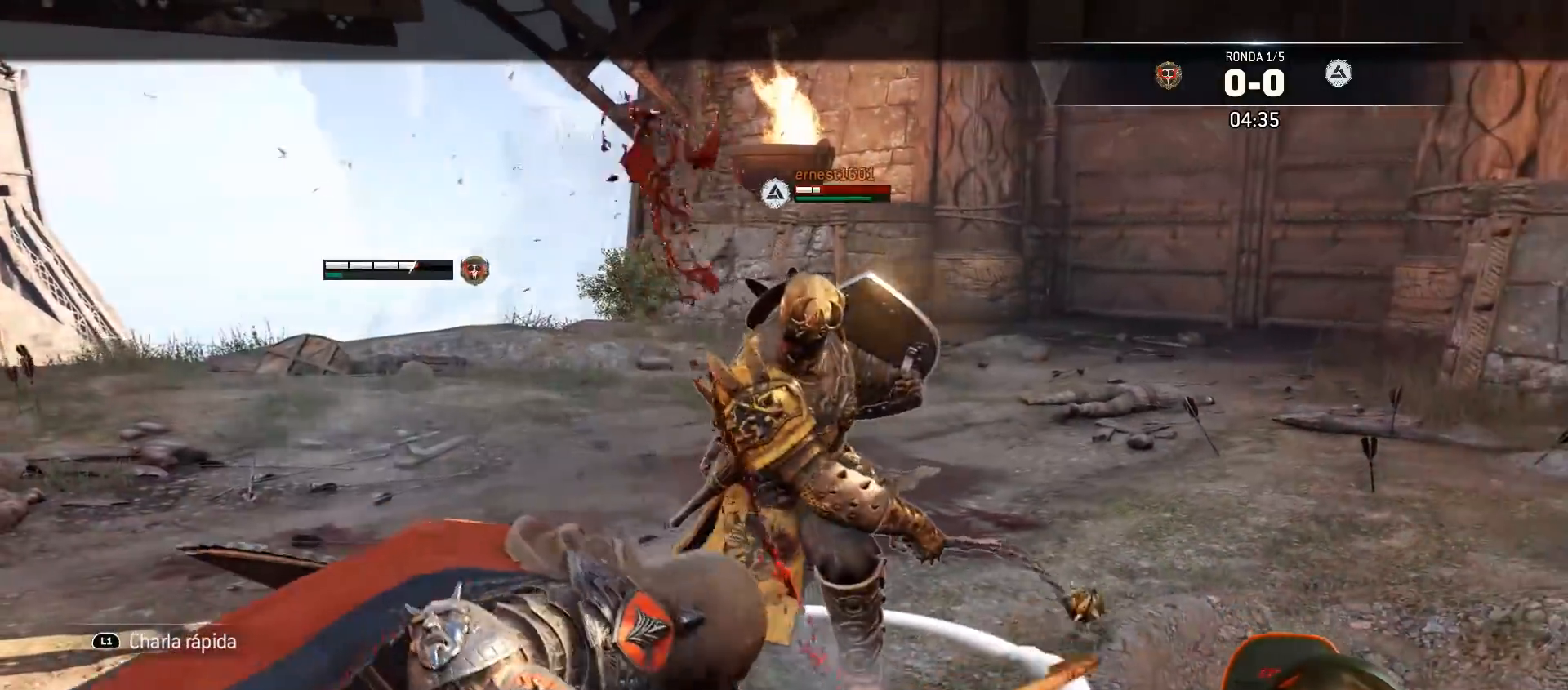
{"buttons": ["L2", "L3"], "left_stick": "left", "right_stick": "left", "events": [[50, "L3", "up"], [67, "left_stick", "down-left"], [417, "right_stick", "left"], [467, "L3", "down"], [467, "left_stick", "left"]]}
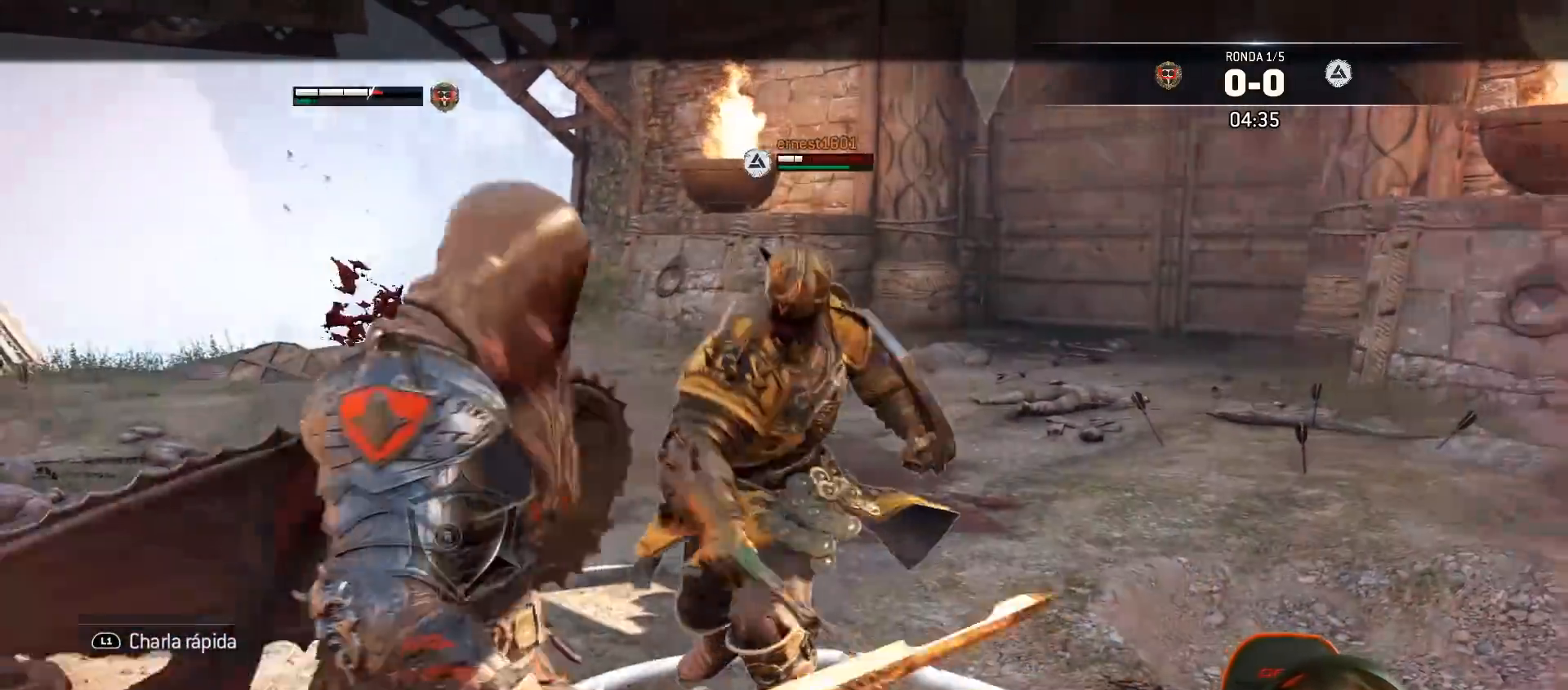
{"buttons": ["L2", "L3"], "left_stick": "left", "right_stick": "left", "events": []}
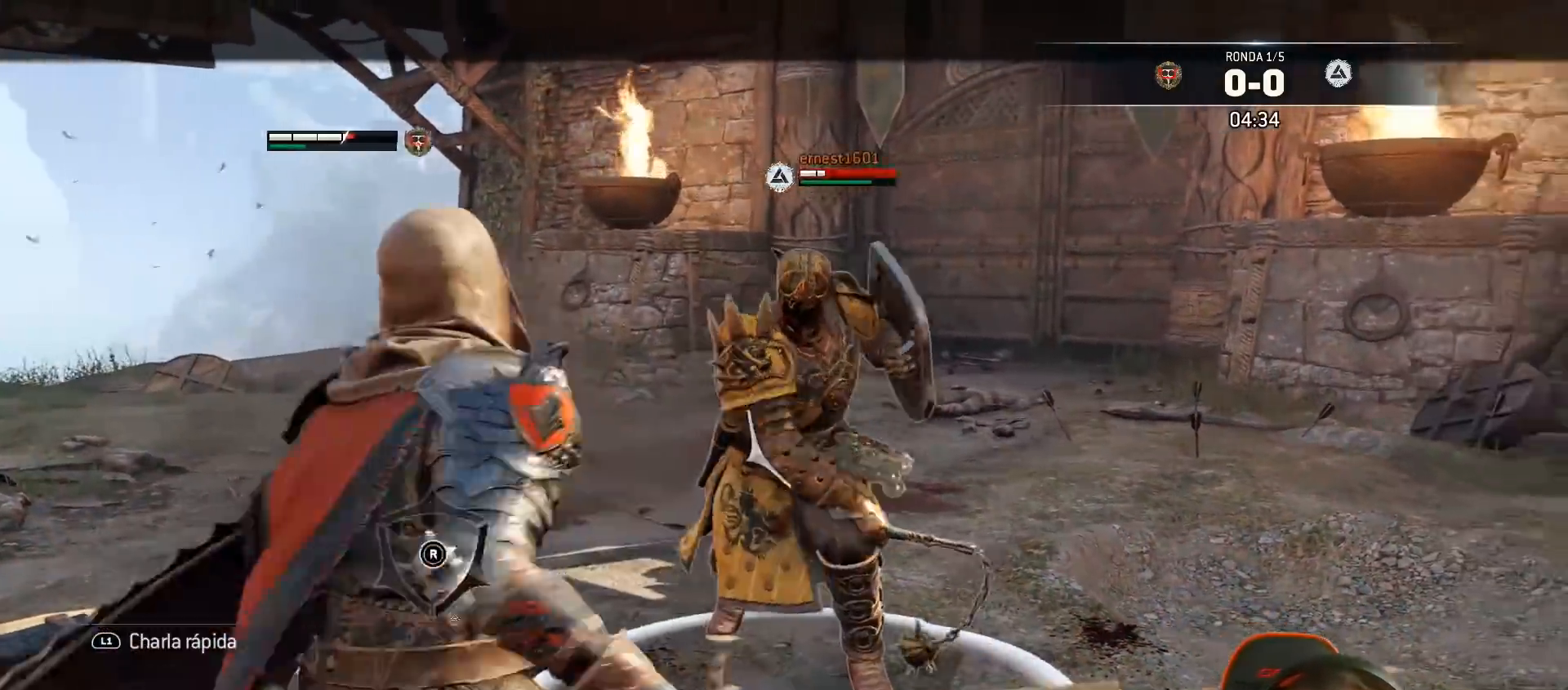
{"buttons": ["L2", "L3"], "left_stick": "left", "right_stick": "up-right", "events": [[250, "right_stick", "up-right"]]}
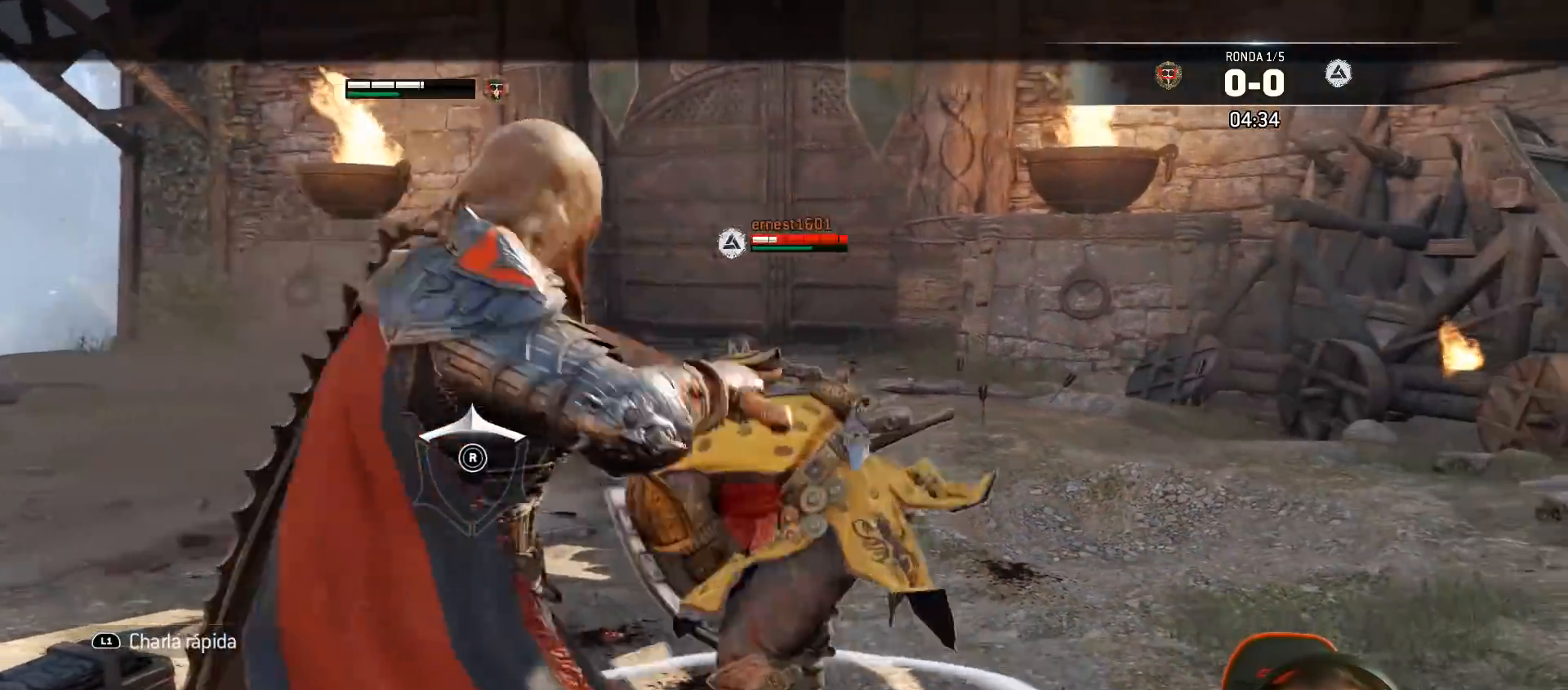
{"buttons": ["L2"], "left_stick": "left", "right_stick": "down-left", "events": [[117, "SQUARE", "down"], [200, "SQUARE", "up"], [200, "right_stick", "down-left"], [267, "SQUARE", "down"], [300, "SQUARE", "up"], [450, "L3", "up"]]}
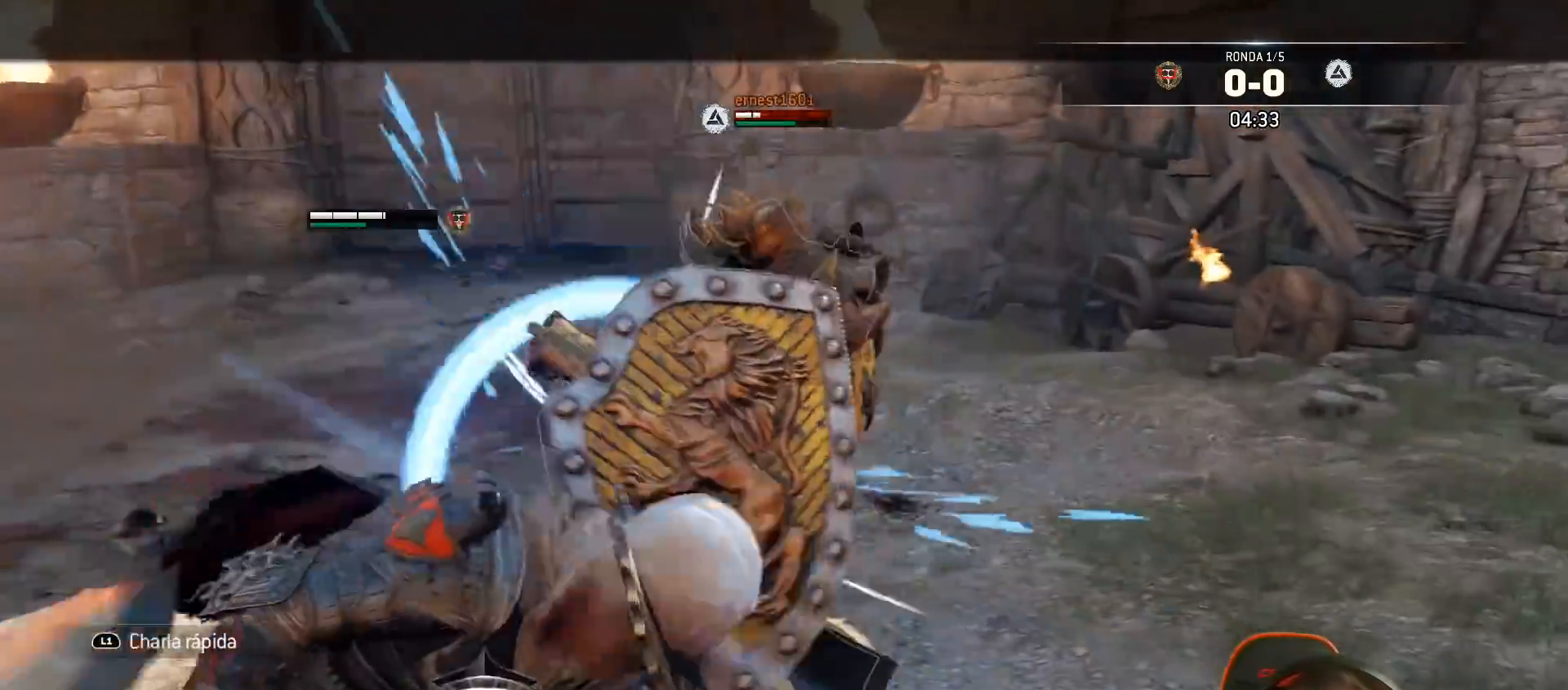
{"buttons": ["L2", "L3"], "left_stick": "down-left", "right_stick": "center"}
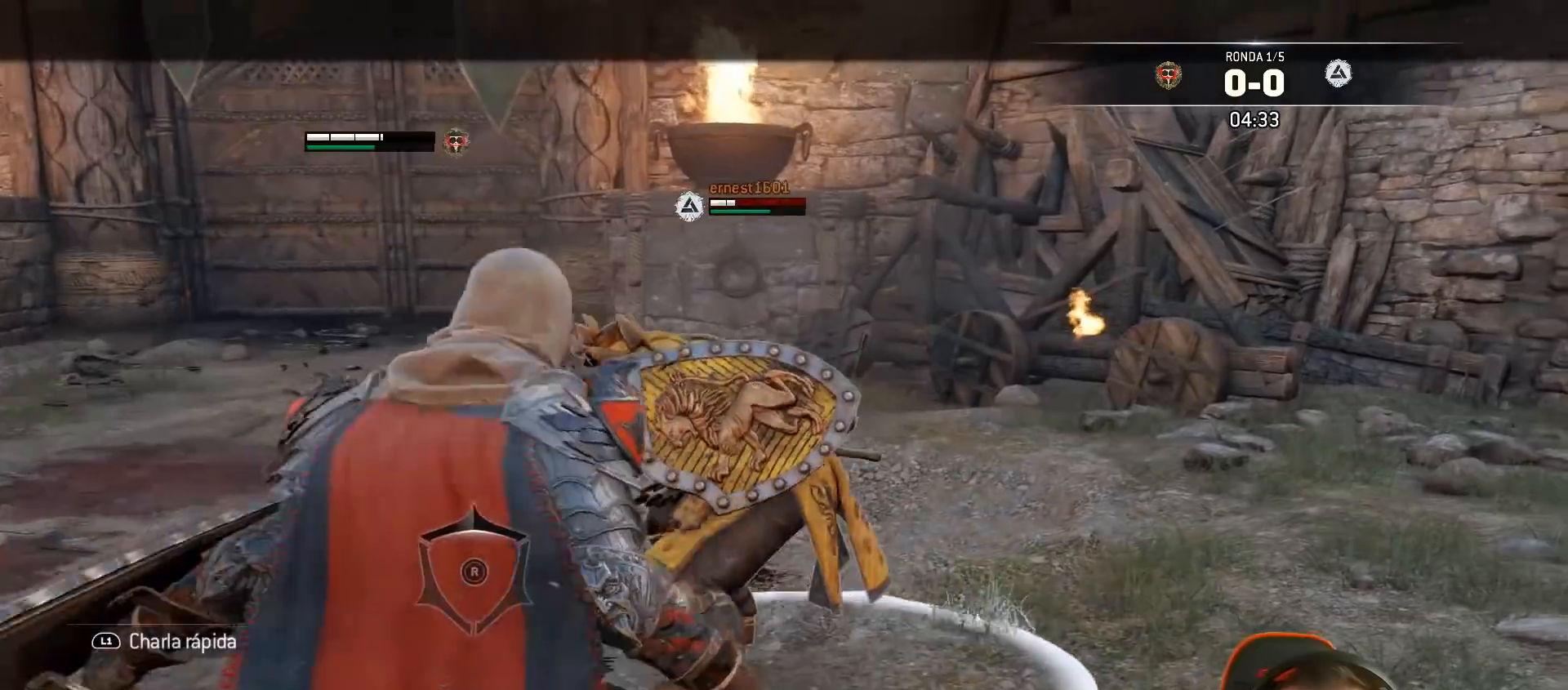
{"buttons": ["L2", "L3"], "left_stick": "down-left", "right_stick": "left", "events": [[33, "CROSS", "down"], [100, "CROSS", "up"], [217, "right_stick", "down-left"], [500, "right_stick", "left"]]}
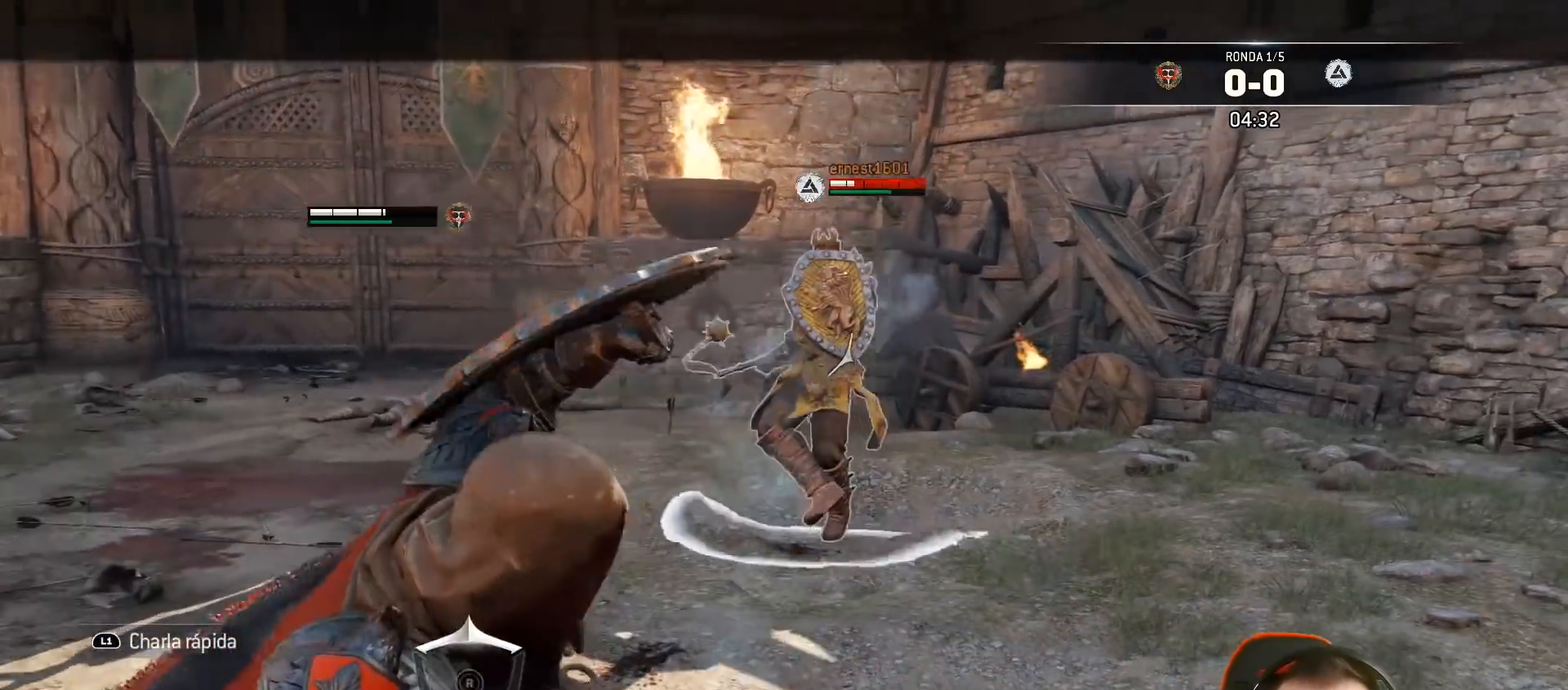
{"buttons": ["L2", "L3"], "left_stick": "left", "right_stick": "down-left", "events": [[183, "L3", "up"], [350, "right_stick", "down-left"], [467, "left_stick", "left"], [500, "L3", "down"]]}
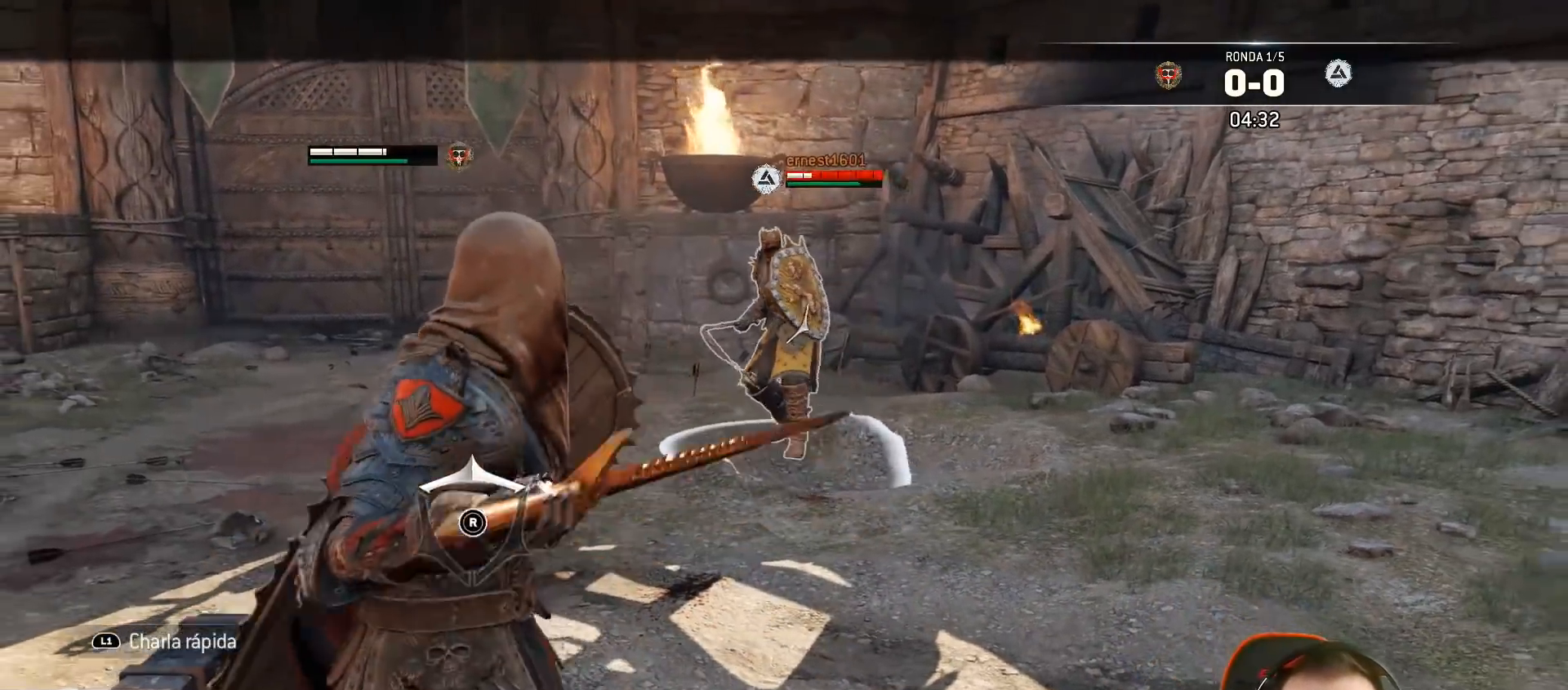
{"buttons": ["L2", "L3"], "left_stick": "up-left", "right_stick": "left", "events": [[33, "right_stick", "left"], [200, "left_stick", "up-left"]]}
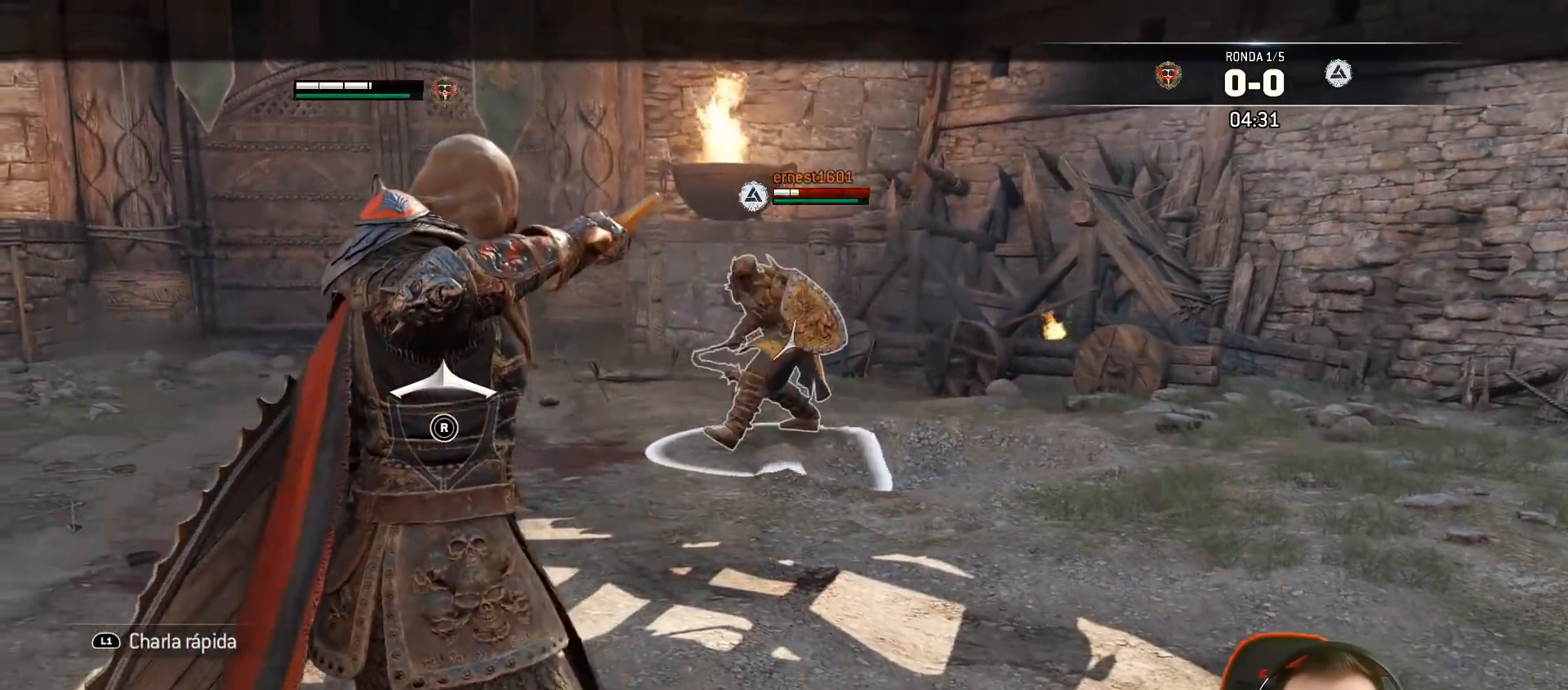
{"buttons": ["L2", "L3"], "left_stick": "up-left", "right_stick": "up-right", "events": [[83, "R1", "down"], [200, "right_stick", "down-left"], [267, "R1", "up"], [383, "right_stick", "center"], [433, "right_stick", "up-right"]]}
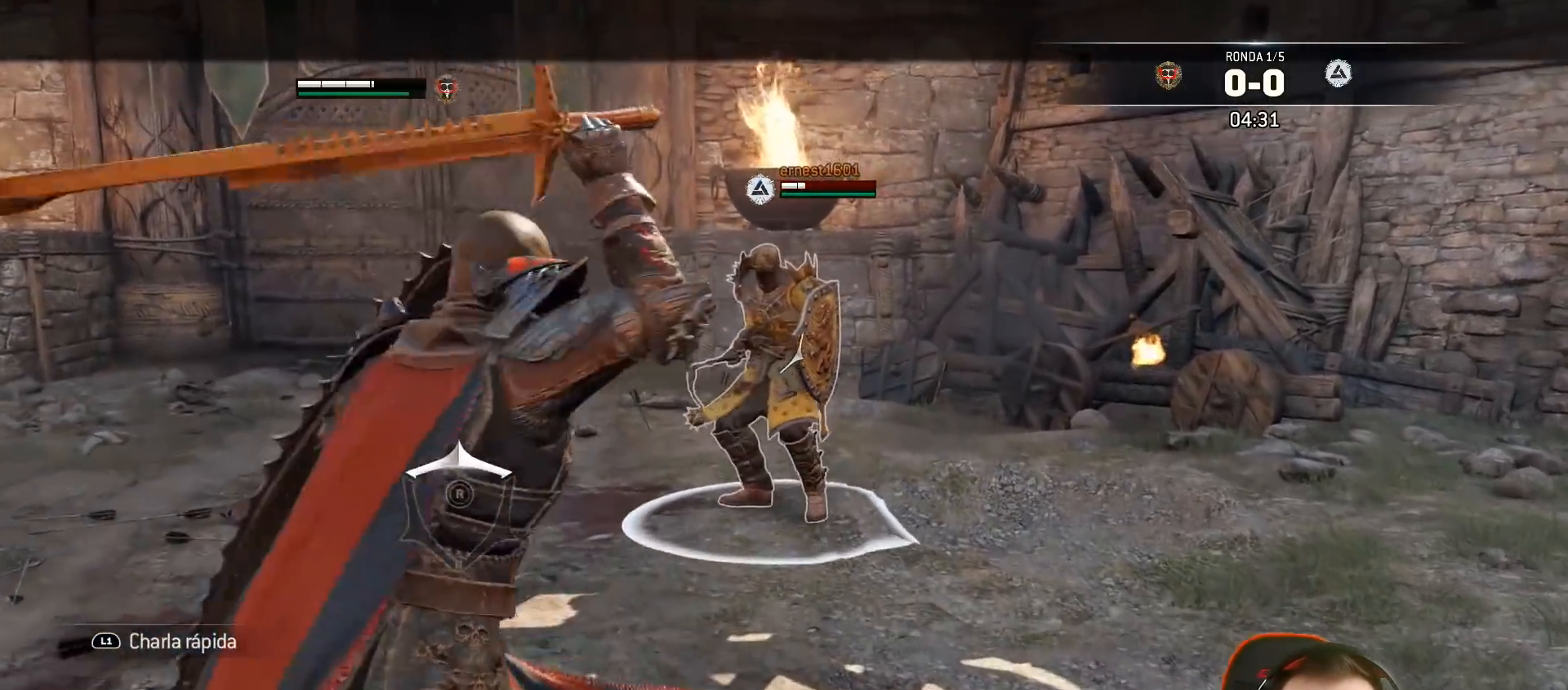
{"buttons": ["L2", "L3"], "left_stick": "up-left", "right_stick": "up-right", "events": [[183, "left_stick", "up"], [200, "right_stick", "up"], [217, "R2", "down"], [350, "R2", "up"], [350, "right_stick", "up-right"], [433, "left_stick", "up-left"]]}
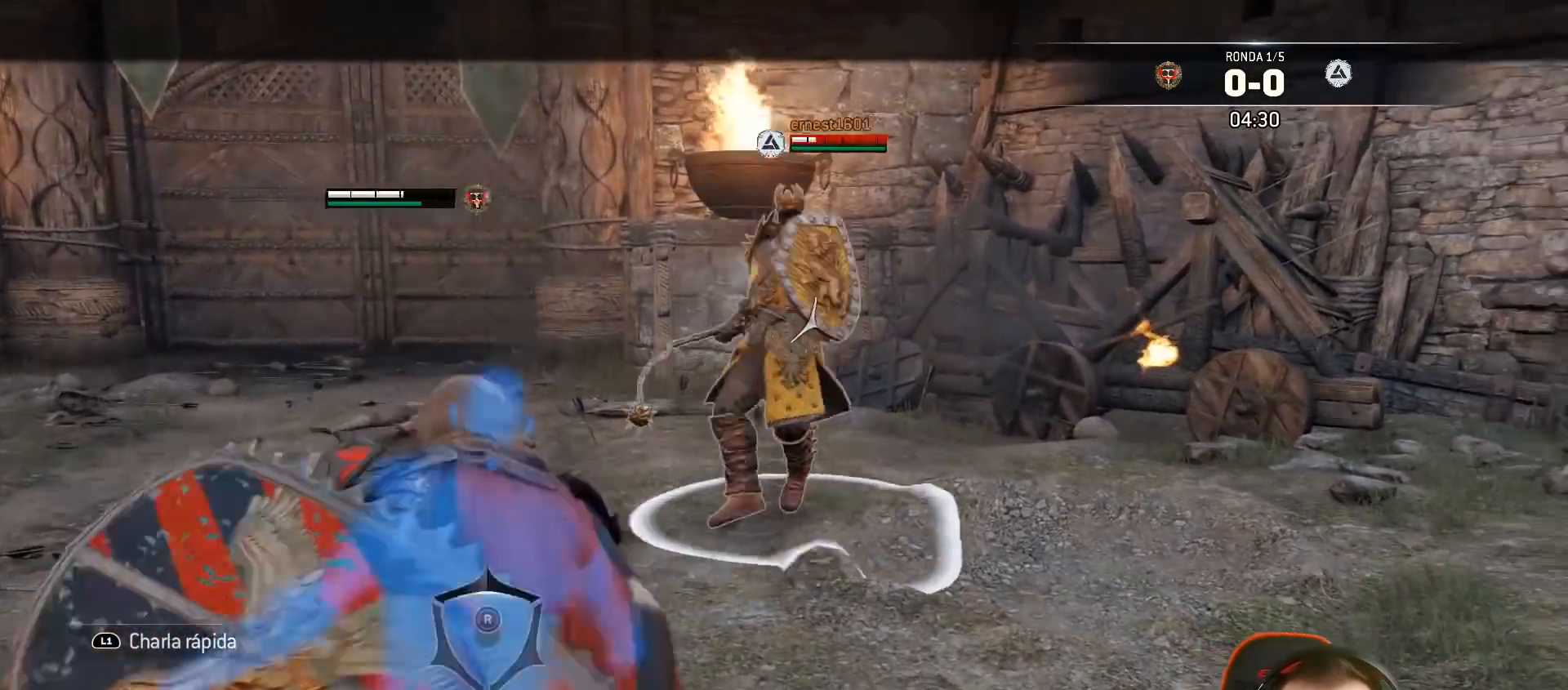
{"buttons": ["L2", "L3"], "left_stick": "up-left", "right_stick": "right", "events": [[17, "right_stick", "center"], [83, "CIRCLE", "down"], [217, "CIRCLE", "up"], [417, "right_stick", "right"]]}
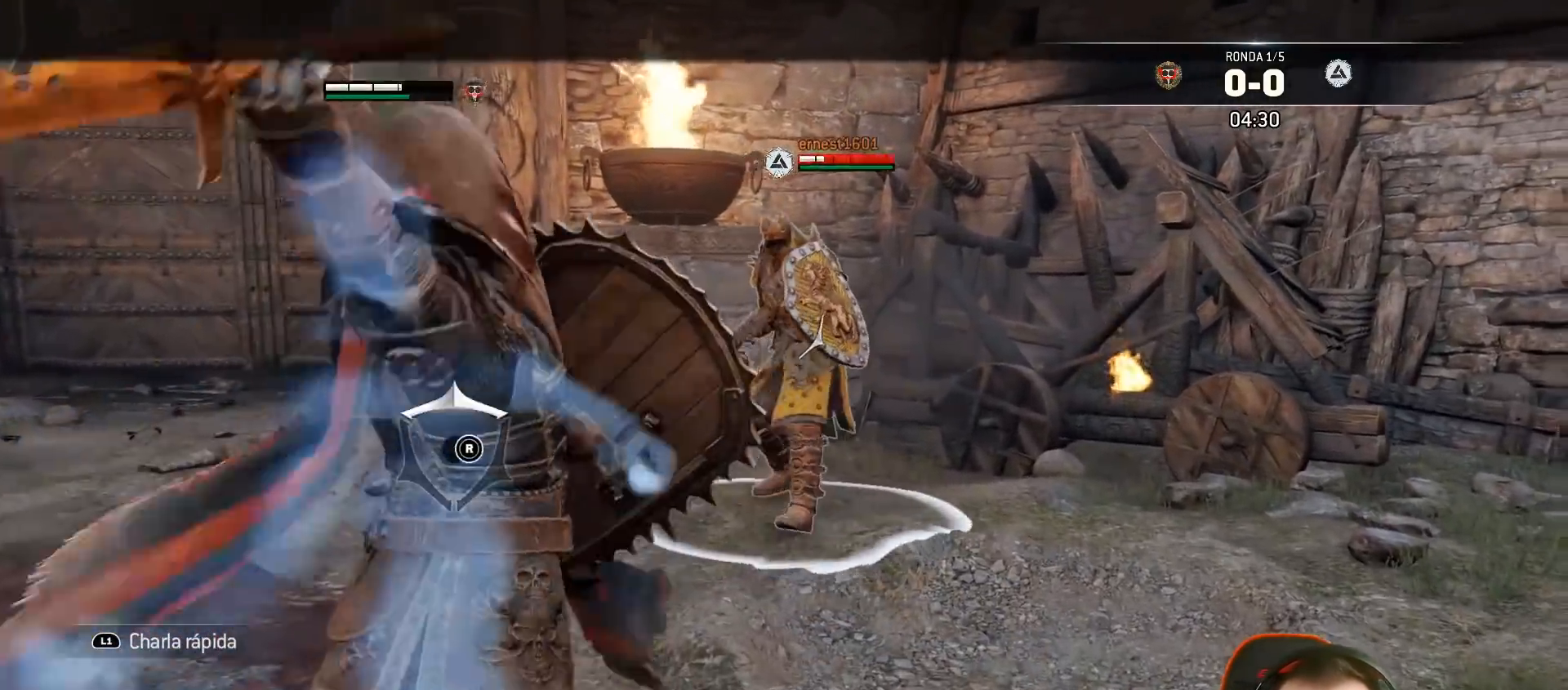
{"buttons": ["L2", "L3"], "left_stick": "left", "right_stick": "center", "events": [[200, "left_stick", "left"], [233, "right_stick", "center"]]}
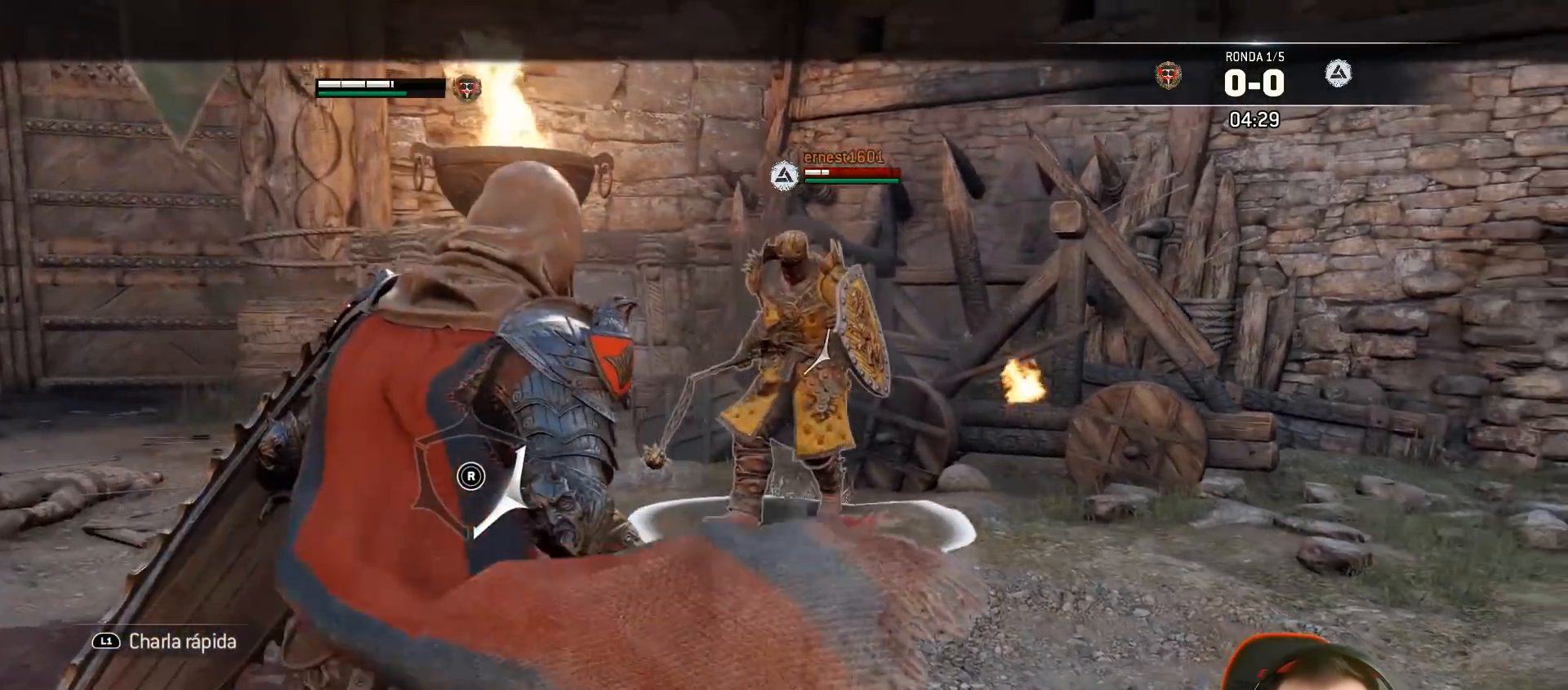
{"buttons": ["L2", "L3"], "left_stick": "left", "right_stick": "right", "events": [[50, "R1", "down"], [183, "R1", "up"], [467, "right_stick", "right"]]}
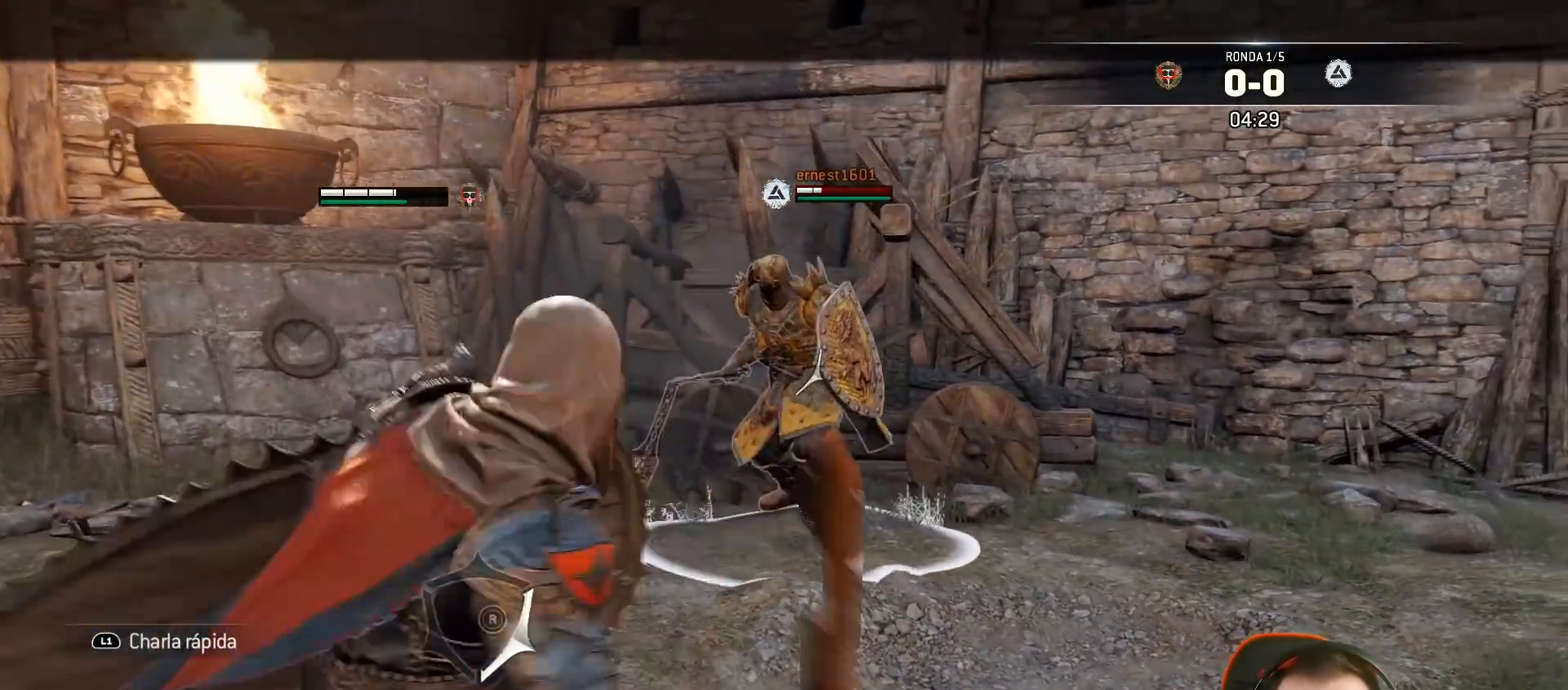
{"buttons": ["L2", "L3"], "left_stick": "down", "right_stick": "center", "events": [[417, "left_stick", "down"], [433, "right_stick", "center"]]}
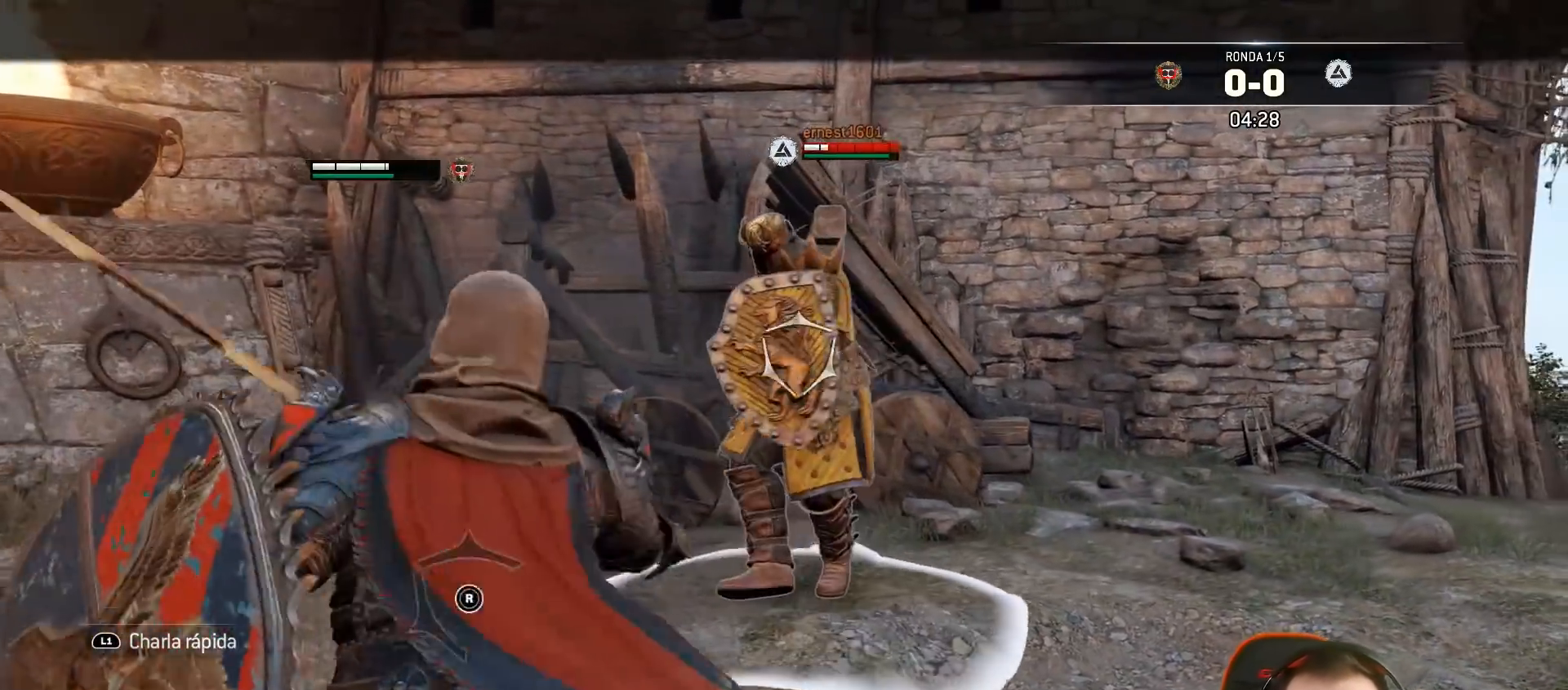
{"buttons": ["L2", "L3"], "left_stick": "down", "right_stick": "center", "events": []}
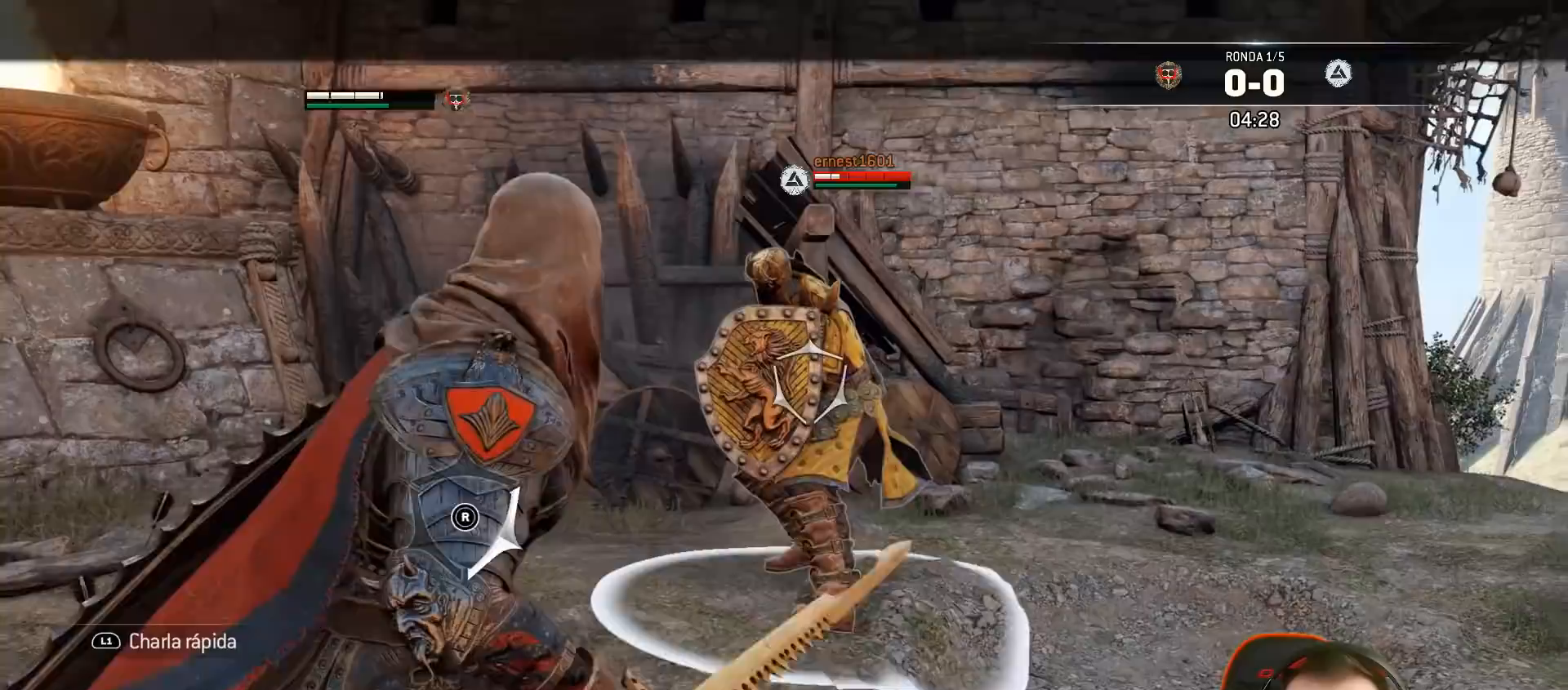
{"buttons": ["L2"], "left_stick": "up-right", "right_stick": "down", "events": [[150, "L3", "up"], [250, "right_stick", "down"], [267, "left_stick", "up-right"]]}
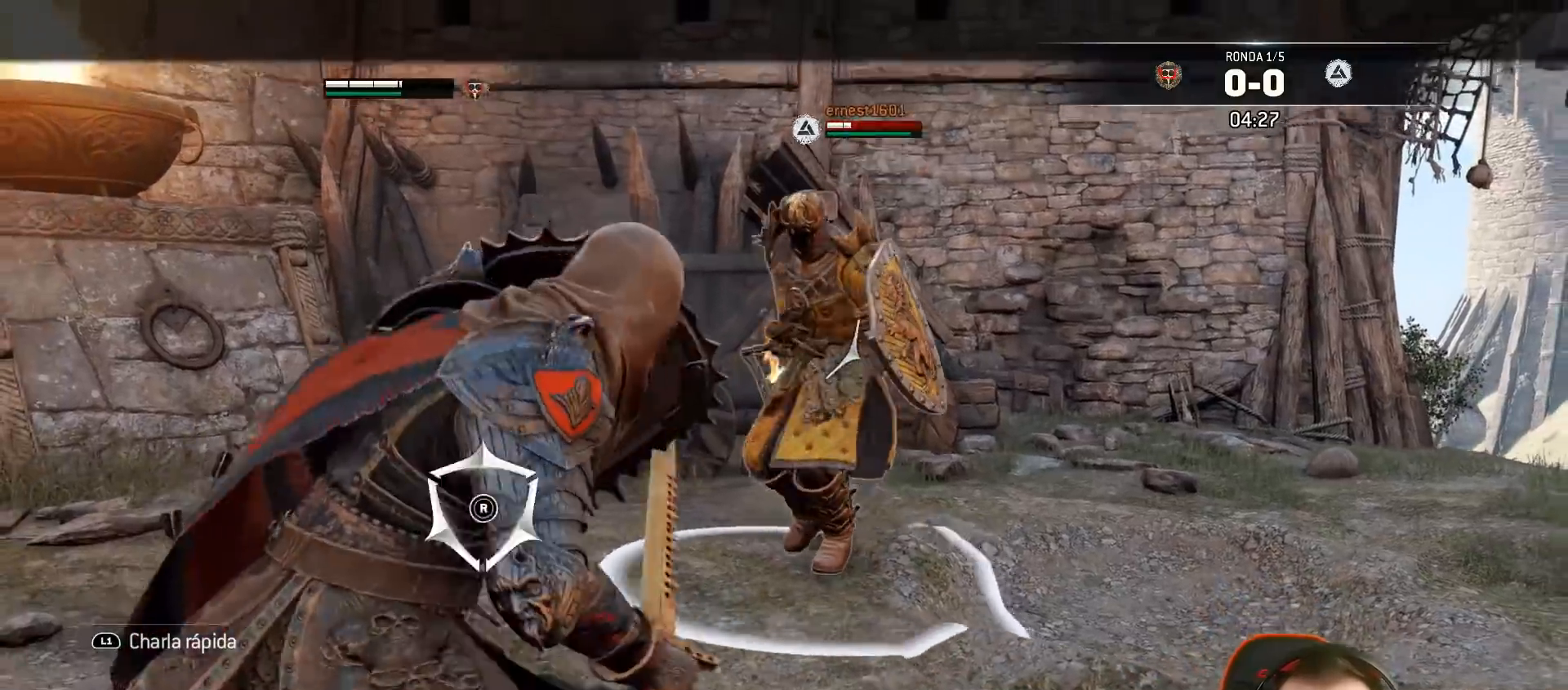
{"buttons": ["SQUARE", "L2"], "left_stick": "up-right", "right_stick": "down-left", "events": [[217, "right_stick", "down-left"], [467, "SQUARE", "down"]]}
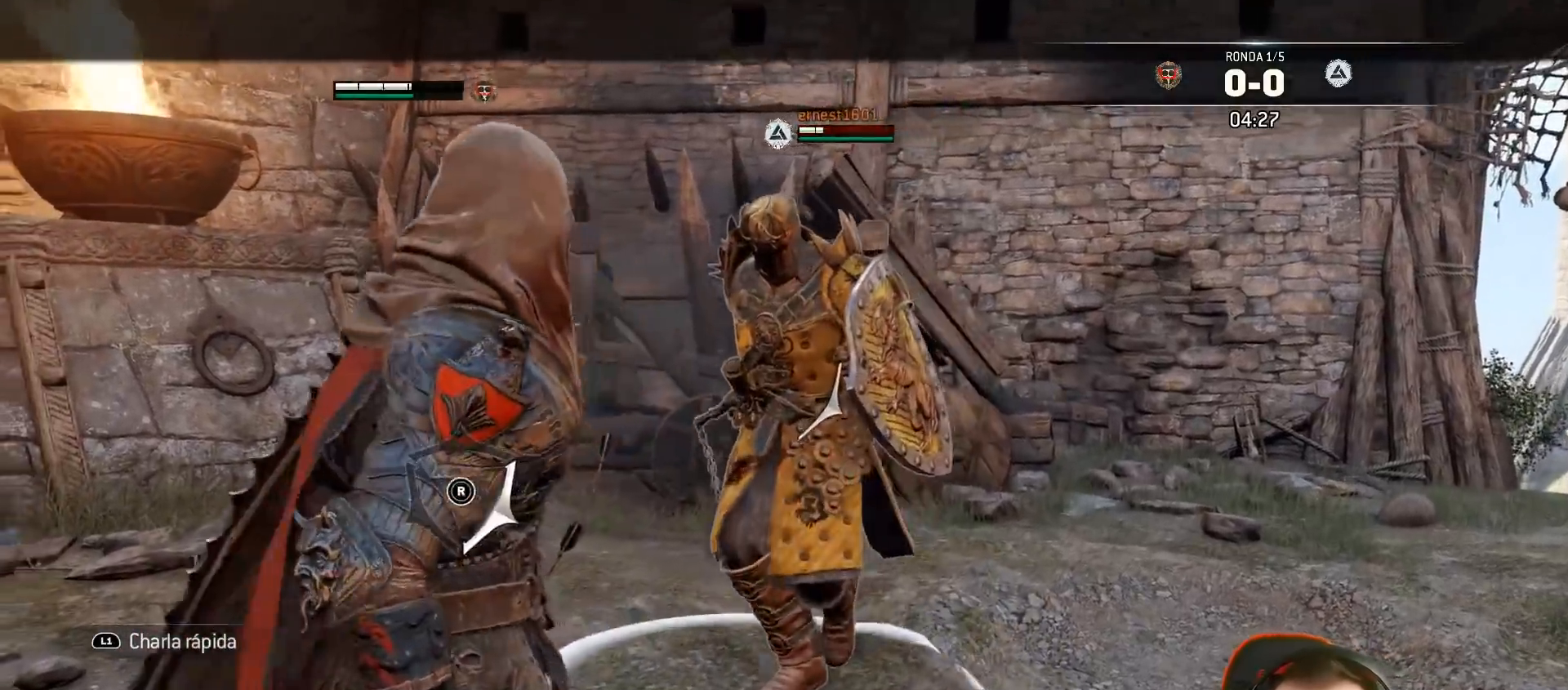
{"buttons": ["L2", "L3", "R3"], "left_stick": "up-left", "right_stick": "right", "events": [[17, "left_stick", "up"], [50, "SQUARE", "up"], [233, "L3", "down"], [233, "left_stick", "up-left"], [300, "R3", "down"], [300, "right_stick", "right"], [333, "R2", "down"], [500, "R2", "up"]]}
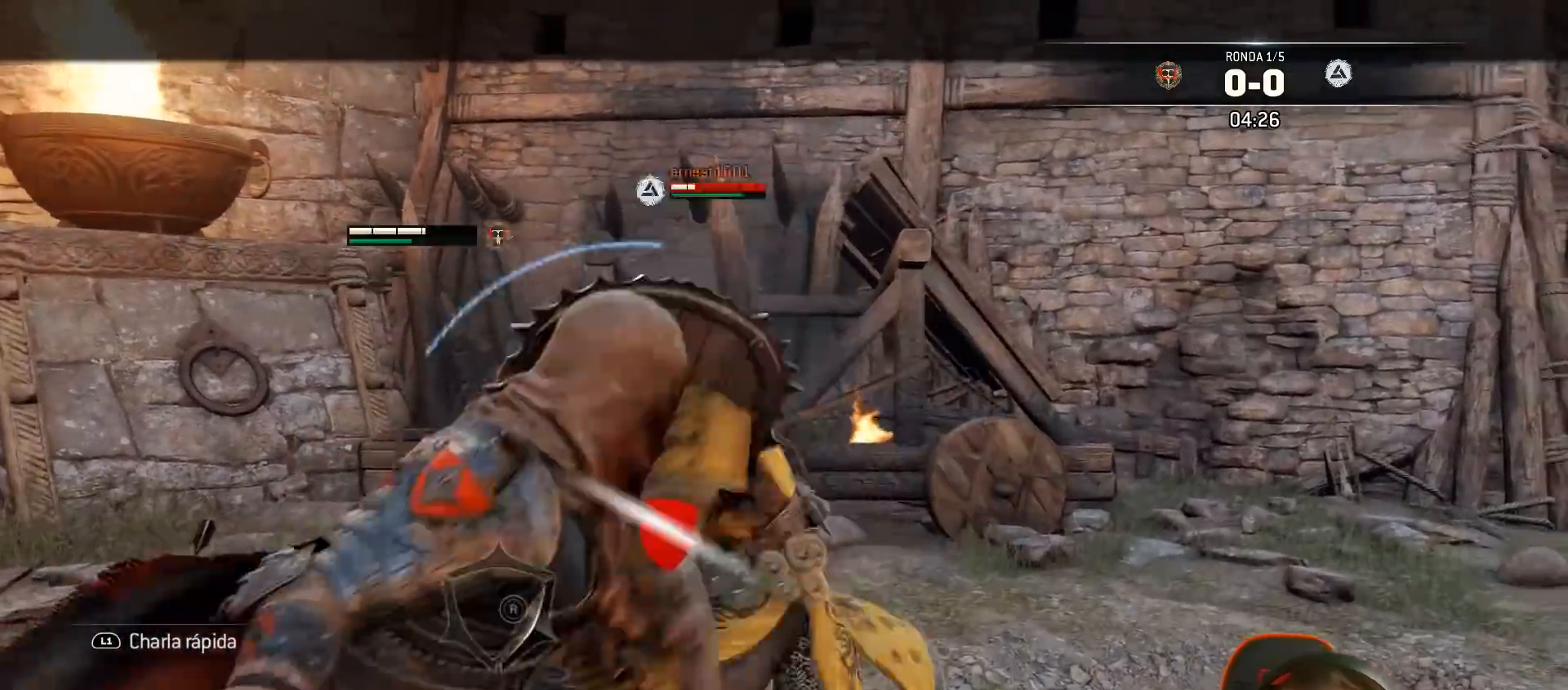
{"buttons": ["L2", "L3", "R3"], "left_stick": "up-left", "right_stick": "right", "events": []}
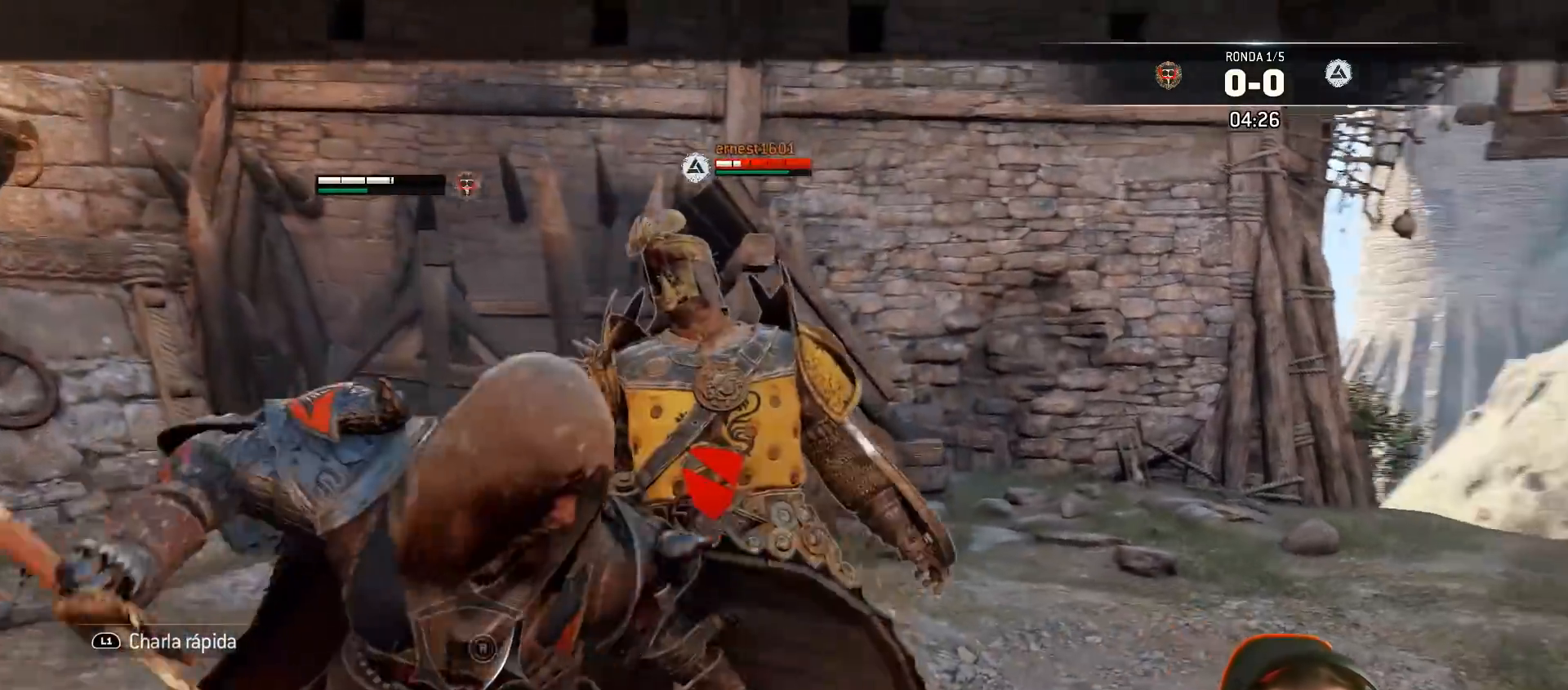
{"buttons": ["L2", "L3"], "left_stick": "up-left", "right_stick": "right", "events": [[233, "R3", "up"]]}
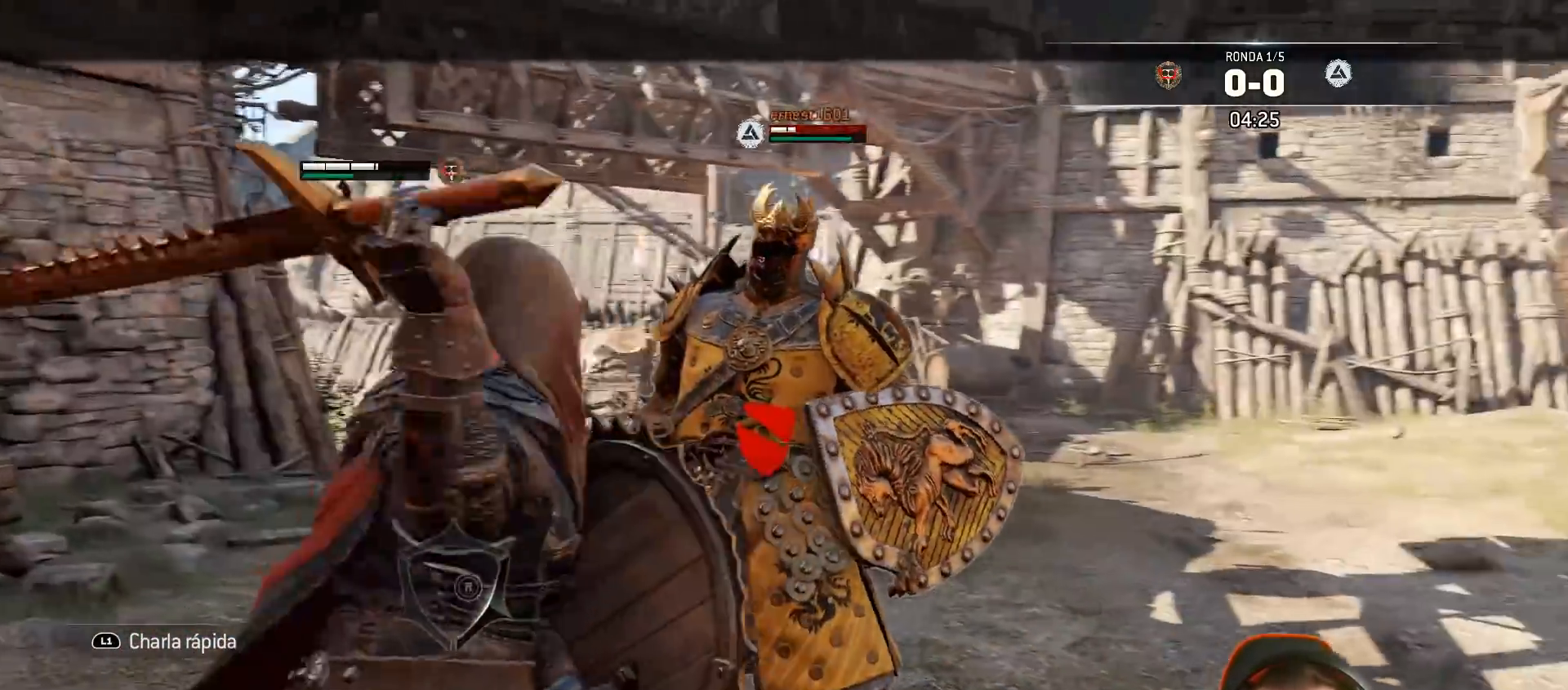
{"buttons": ["L2", "L3"], "left_stick": "up-left", "right_stick": "center", "events": [[417, "right_stick", "center"]]}
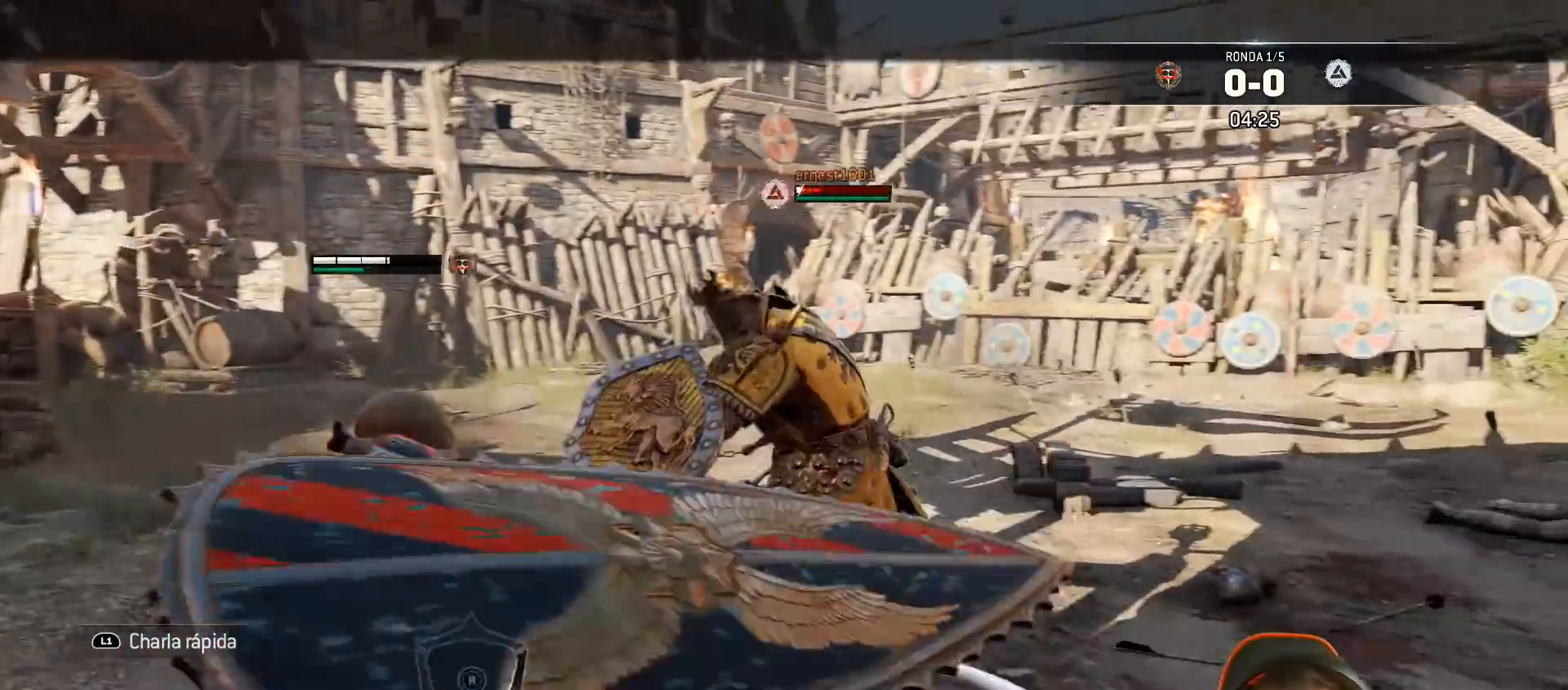
{"buttons": ["L2"], "left_stick": "up-left", "right_stick": "center", "events": [[167, "L3", "up"], [167, "left_stick", "center"], [267, "left_stick", "up-left"], [383, "SQUARE", "down"], [483, "SQUARE", "up"]]}
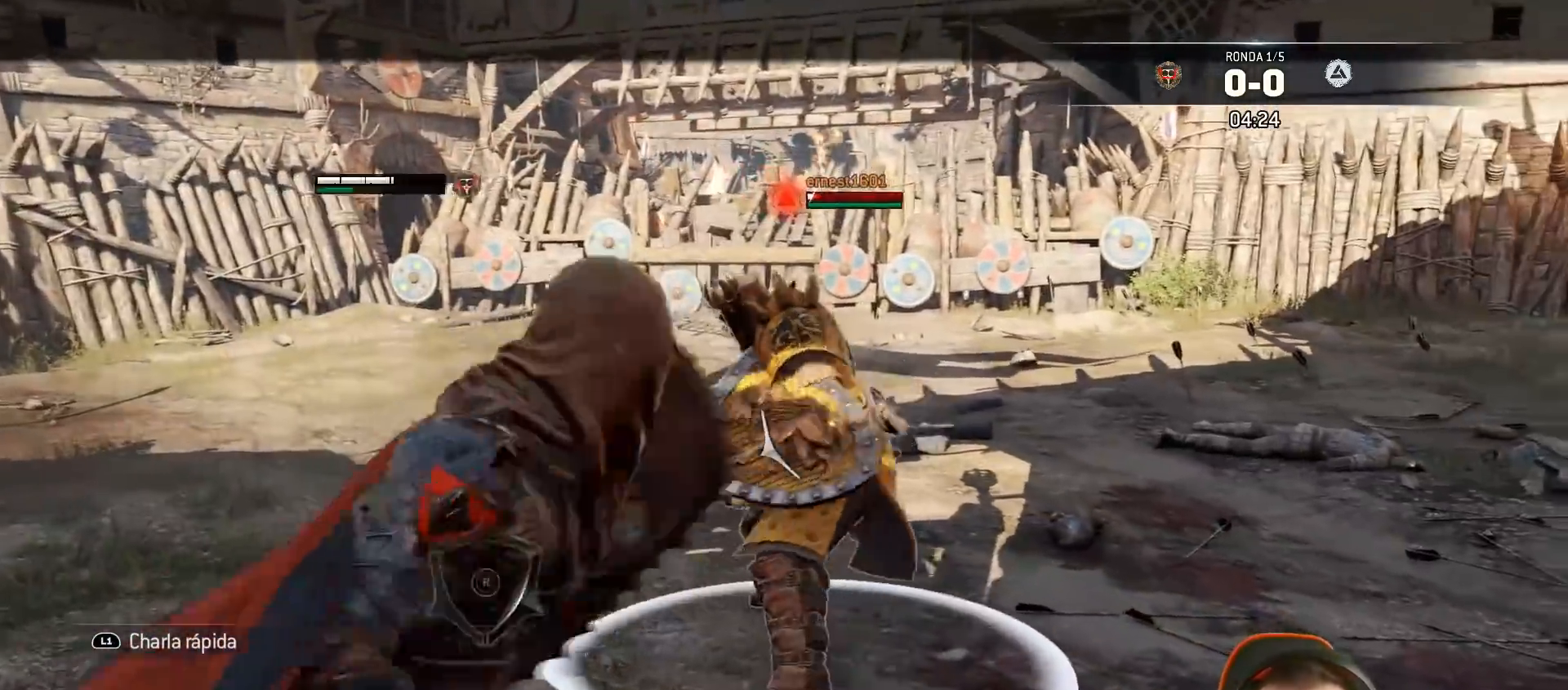
{"buttons": ["L2", "L3", "R3"], "left_stick": "up-left", "right_stick": "right", "events": [[167, "L3", "down"], [283, "right_stick", "right"], [333, "R2", "down"], [333, "R3", "down"], [483, "R2", "up"]]}
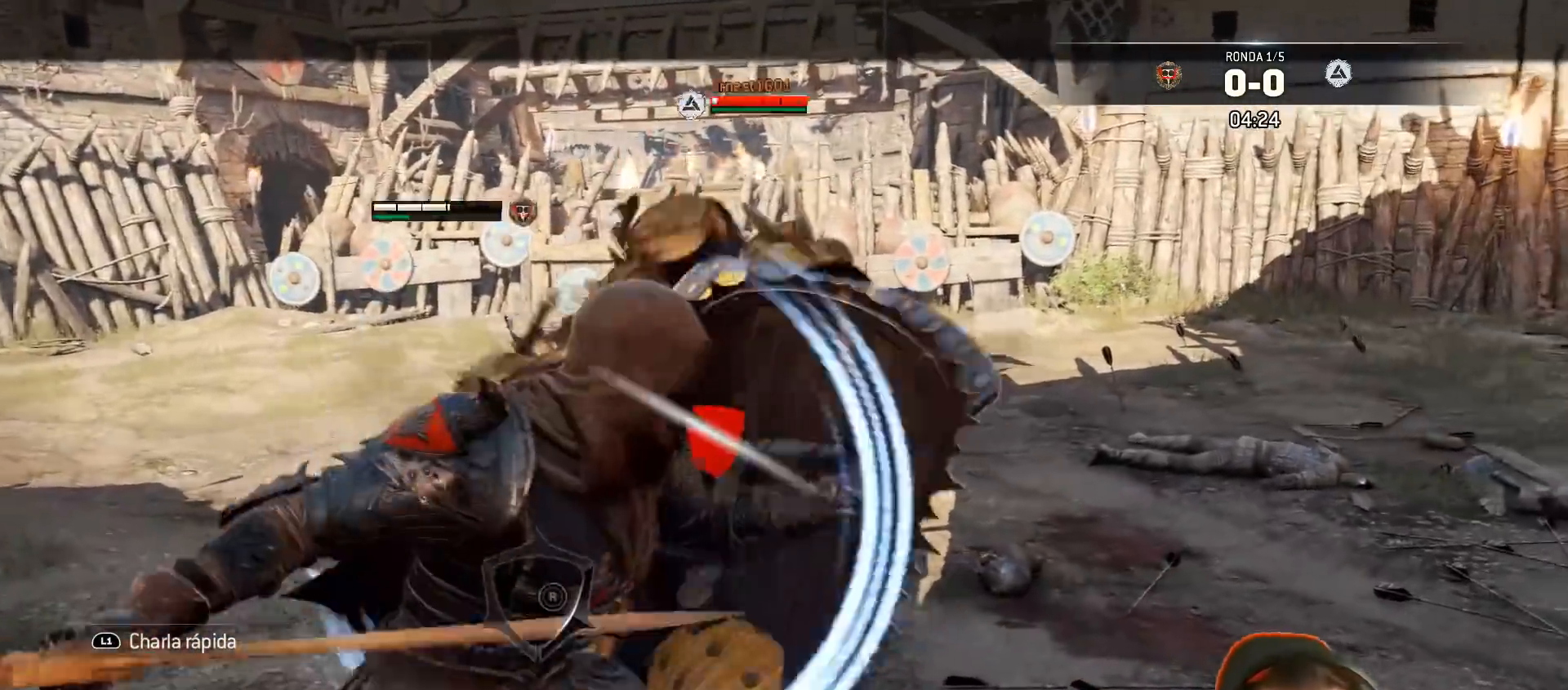
{"buttons": ["L2", "L3"], "left_stick": "up-left", "right_stick": "right", "events": [[450, "R3", "up"]]}